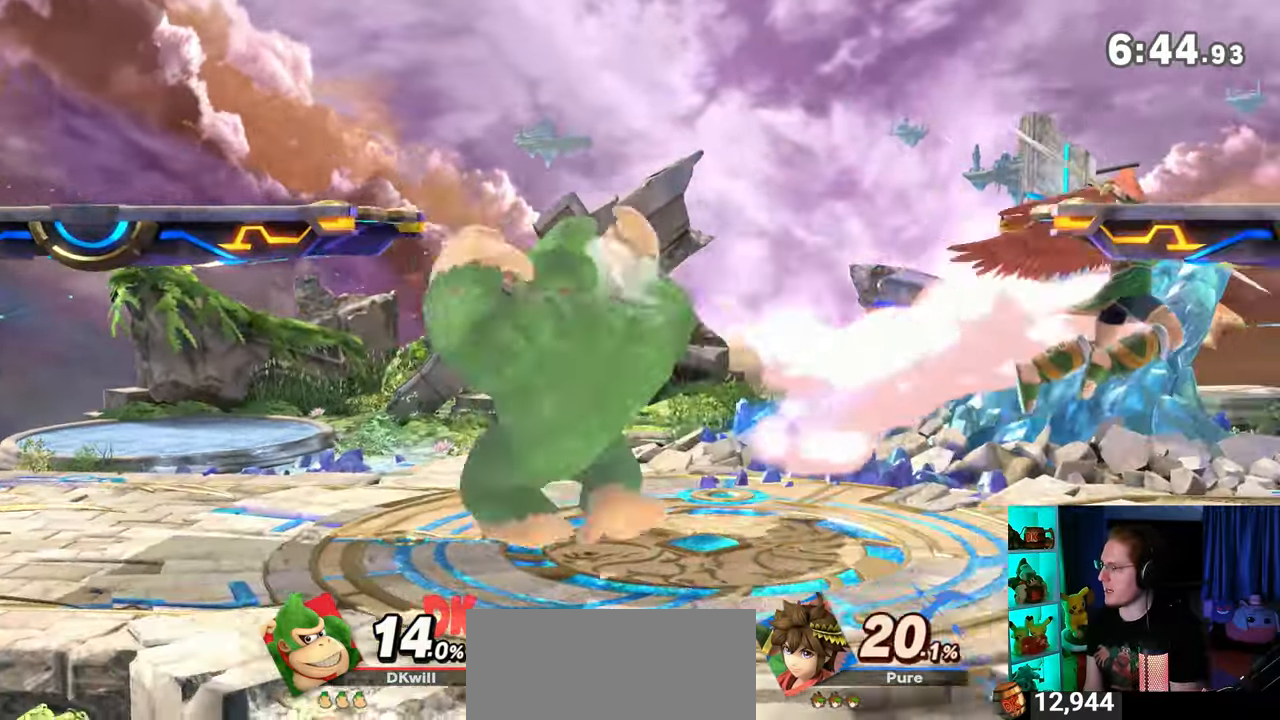
Gameplay with a controller (Nintendo layout); each line is a JSON object with the inputs held at the frame after it. "events" lists button and stick changes between this image and that frame as [ms after this image, input, new state], when the widget could be followed in between. Not read: L3 R3.
{"buttons": [], "left_stick": "center", "right_stick": "center", "events": []}
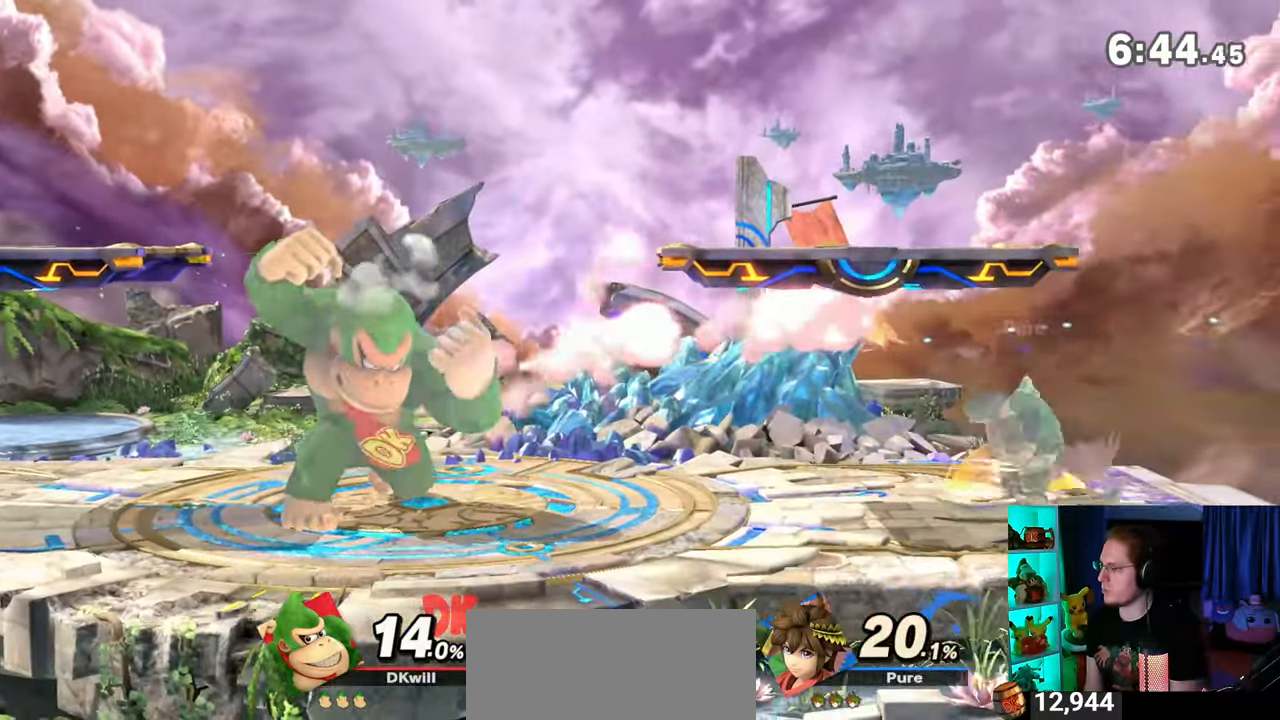
{"buttons": [], "left_stick": "right", "right_stick": "center", "events": [[50, "left_stick", "right"], [217, "right_stick", "right"], [333, "right_stick", "center"]]}
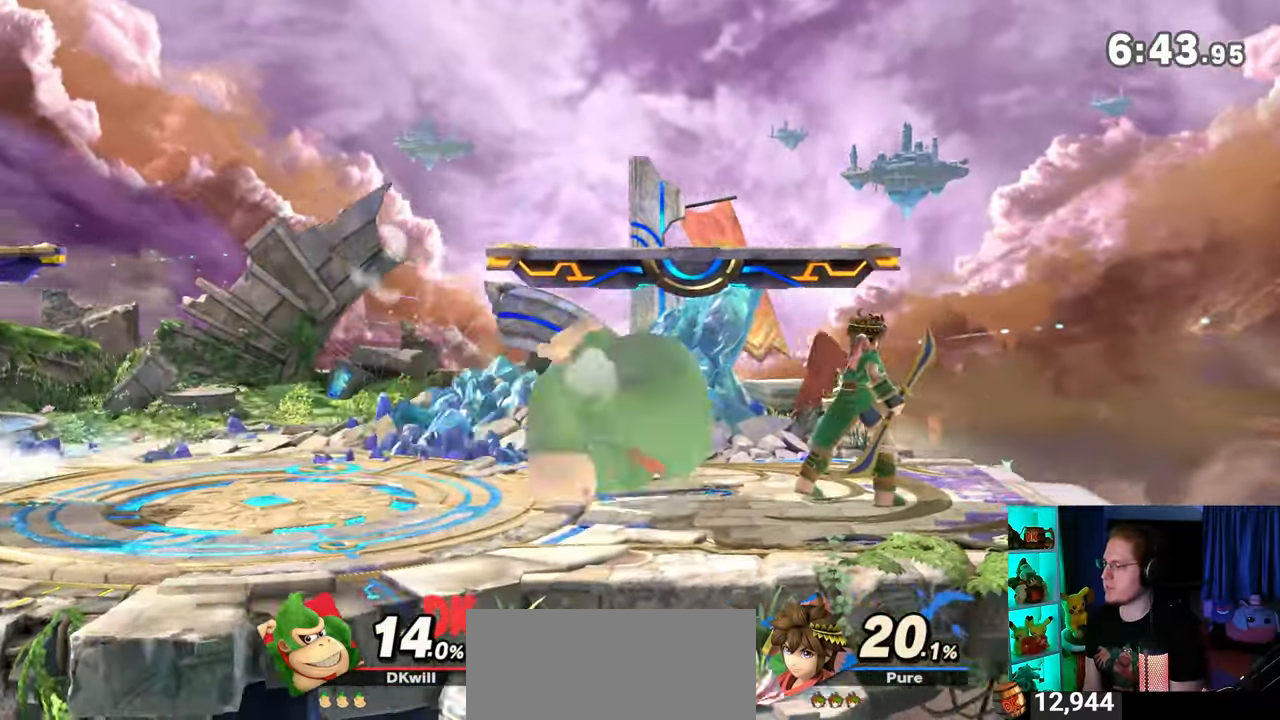
{"buttons": [], "left_stick": "center", "right_stick": "center", "events": [[333, "left_stick", "center"]]}
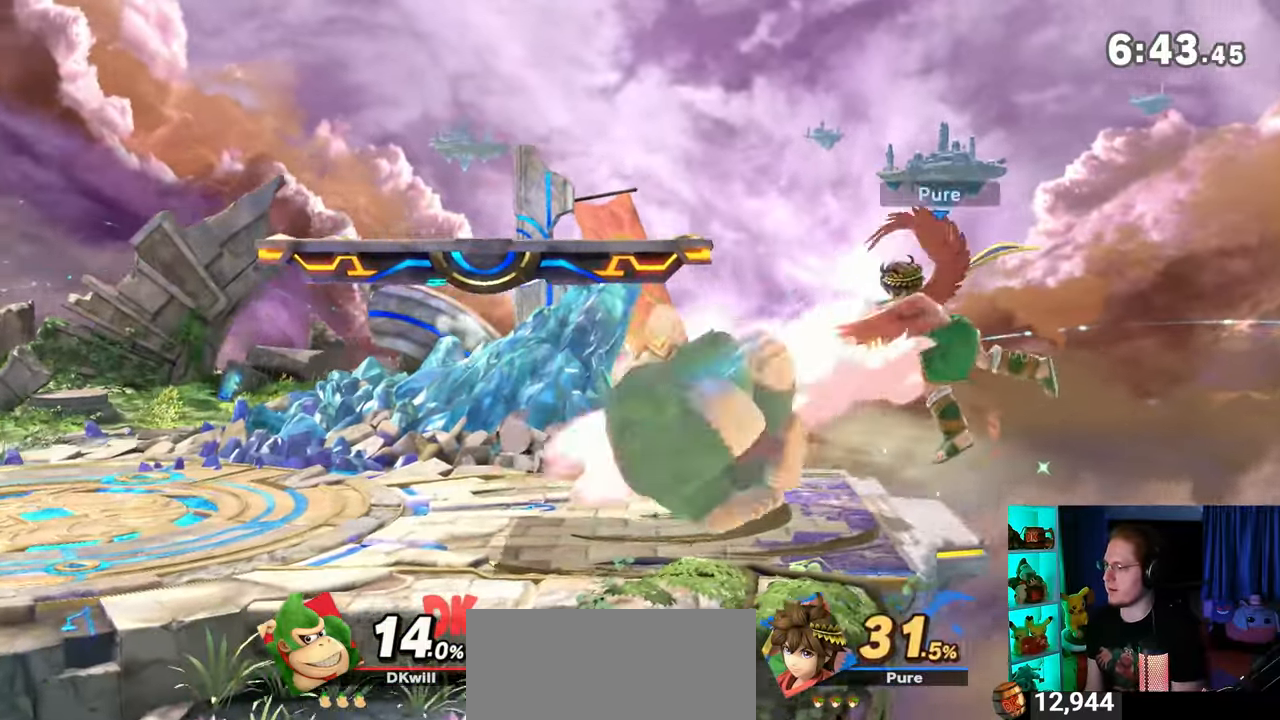
{"buttons": [], "left_stick": "left", "right_stick": "center", "events": [[17, "left_stick", "right"], [117, "Z", "down"], [150, "Z", "up"], [267, "left_stick", "left"]]}
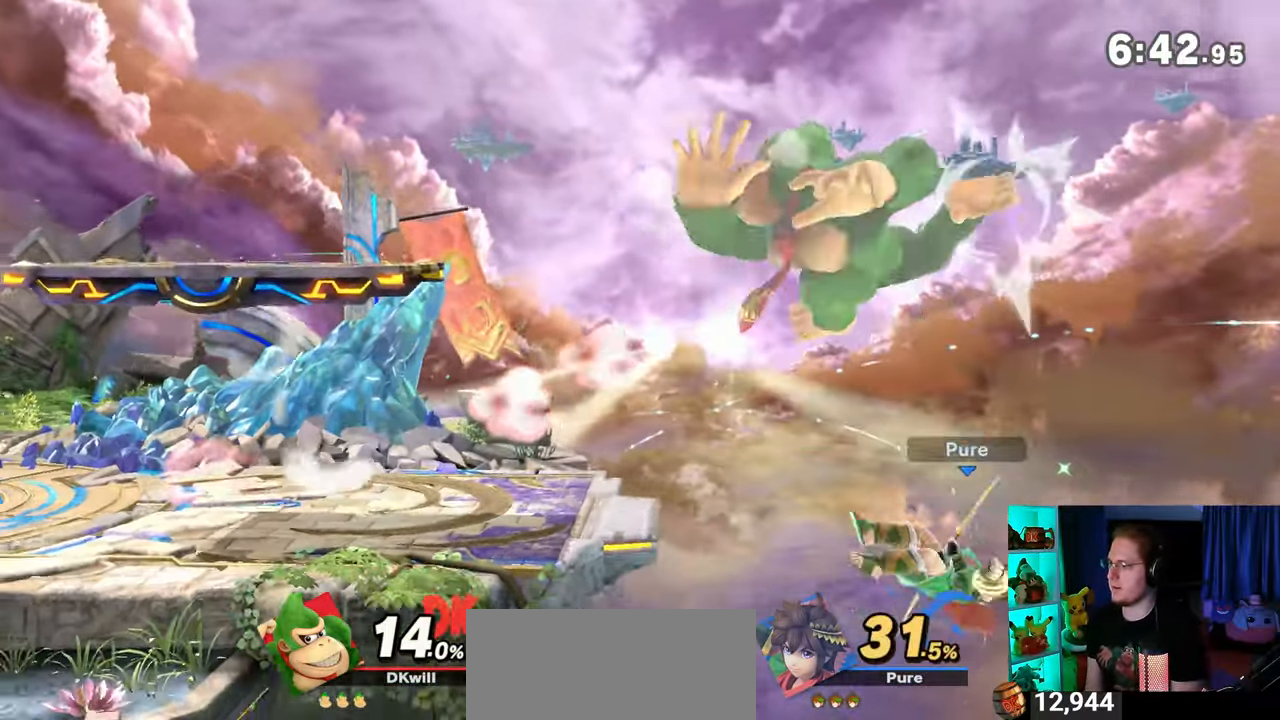
{"buttons": [], "left_stick": "right", "right_stick": "center", "events": [[83, "left_stick", "center"], [300, "A", "down"], [367, "A", "up"], [367, "left_stick", "right"]]}
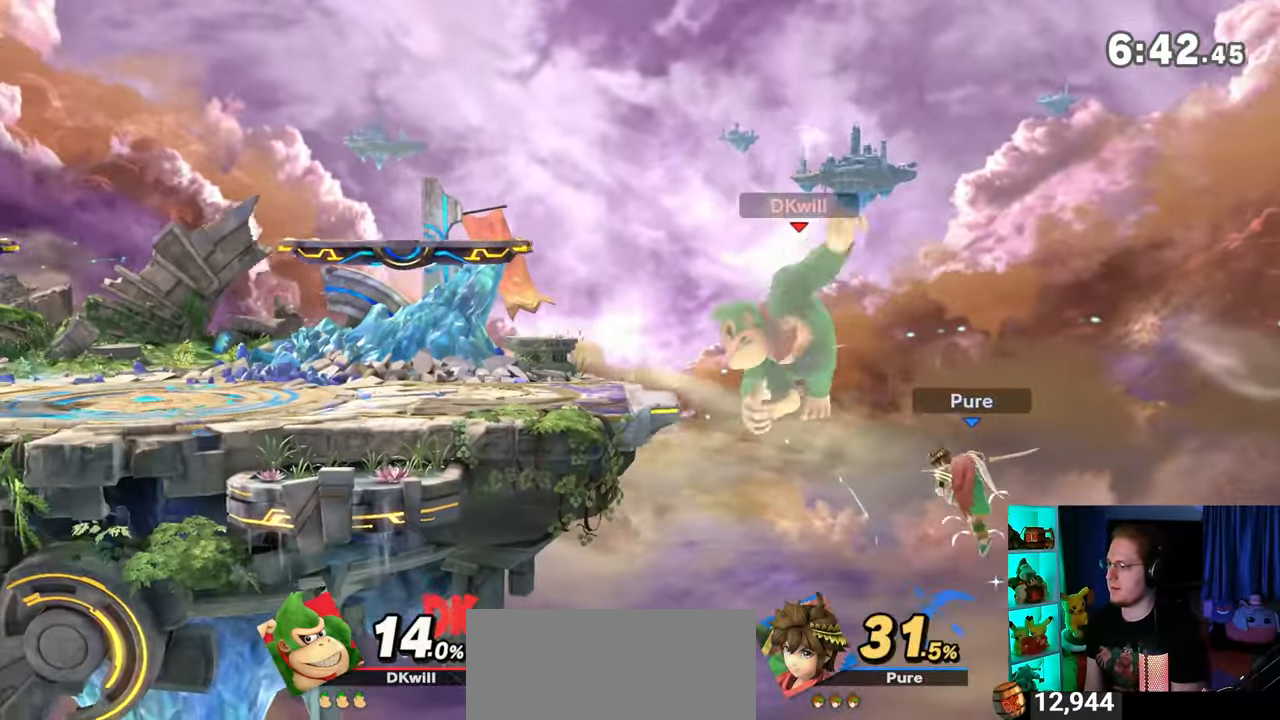
{"buttons": [], "left_stick": "right", "right_stick": "center", "events": [[217, "left_stick", "center"], [467, "left_stick", "right"]]}
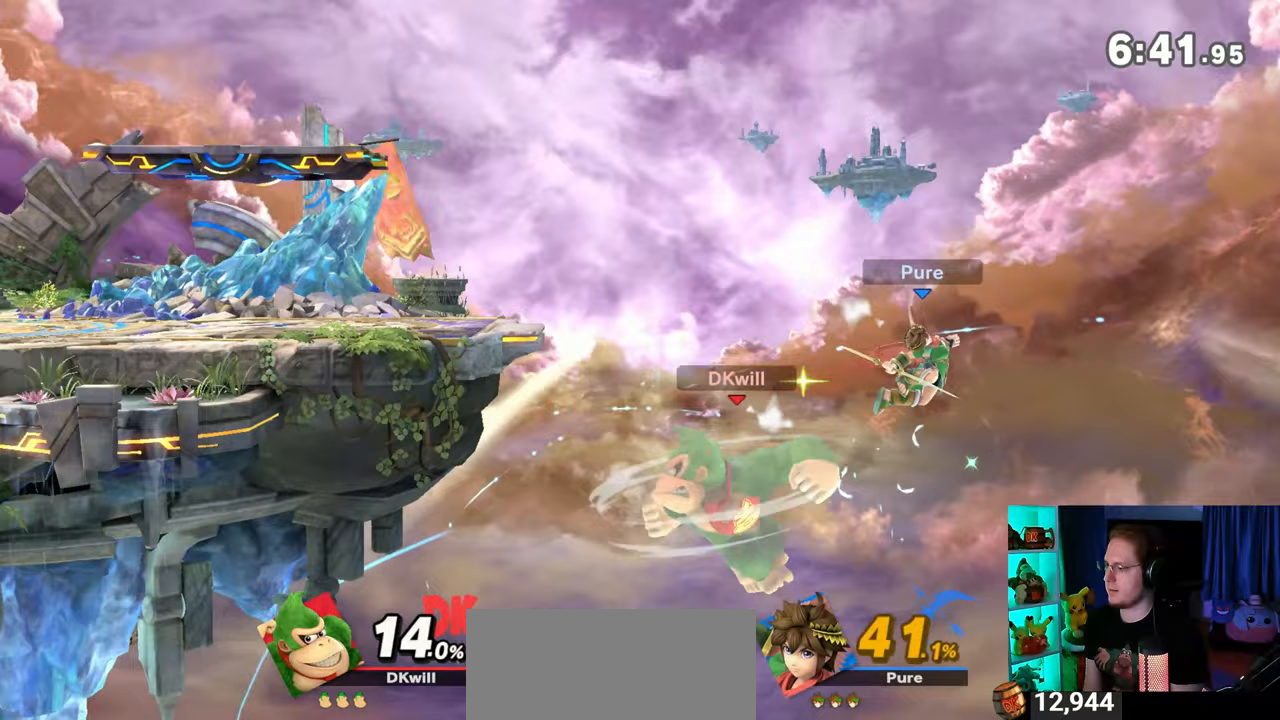
{"buttons": ["Y"], "left_stick": "left", "right_stick": "center", "events": [[67, "Y", "down"], [117, "A", "down"], [117, "Y", "up"], [200, "A", "up"], [233, "left_stick", "left"], [267, "Y", "down"], [333, "Y", "up"], [367, "Y", "down"]]}
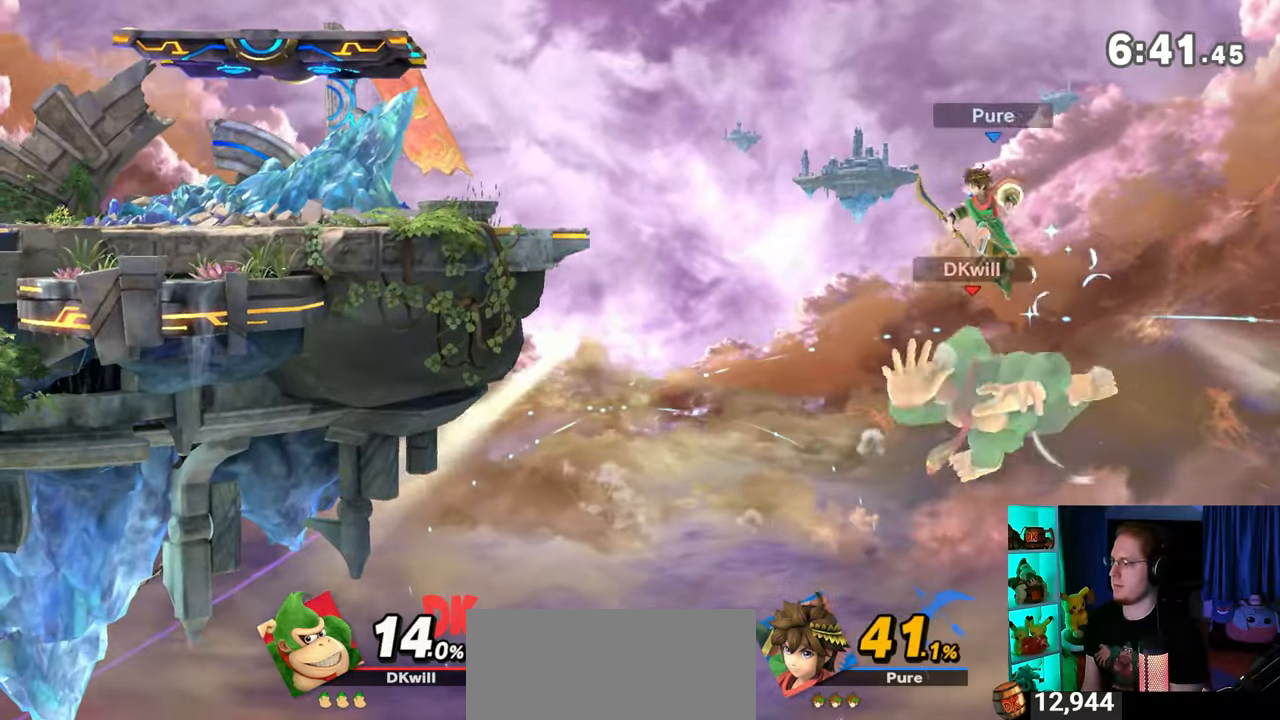
{"buttons": ["B"], "left_stick": "up-left", "right_stick": "center", "events": [[83, "Y", "up"], [150, "left_stick", "up-left"], [250, "B", "down"], [283, "B", "up"], [367, "B", "down"], [400, "B", "up"], [433, "B", "down"]]}
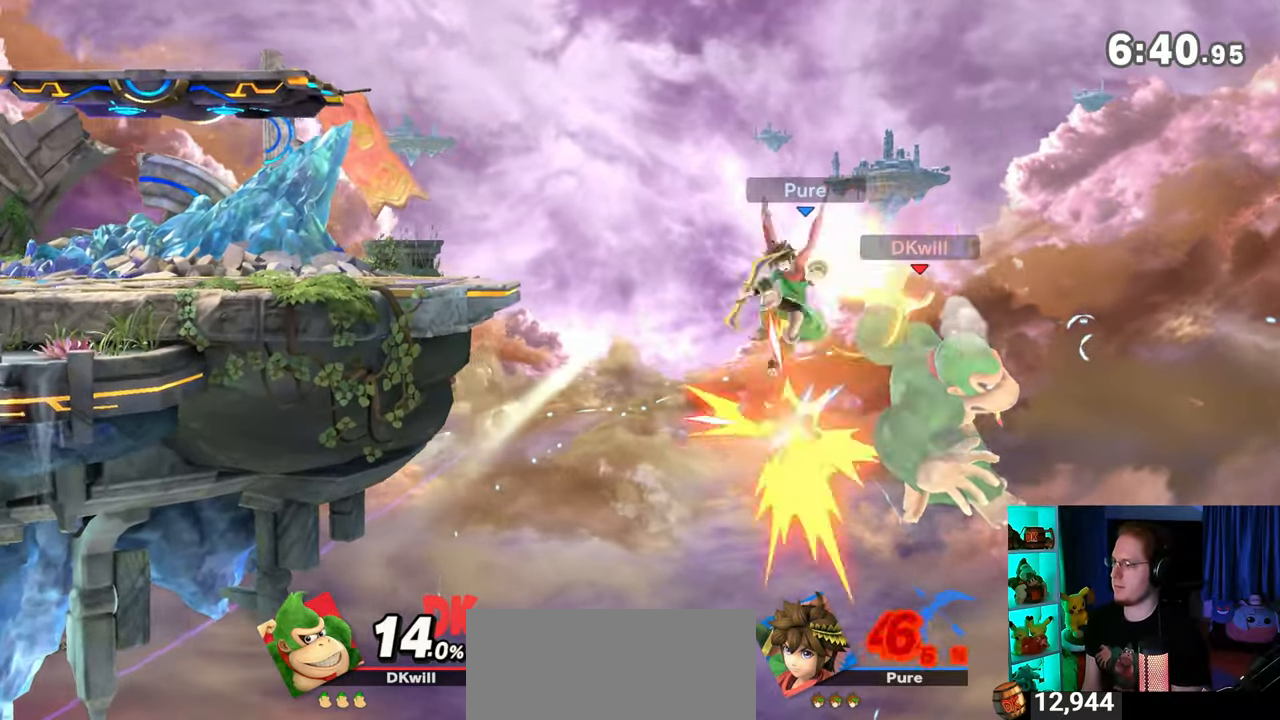
{"buttons": ["B"], "left_stick": "up-left", "right_stick": "center", "events": []}
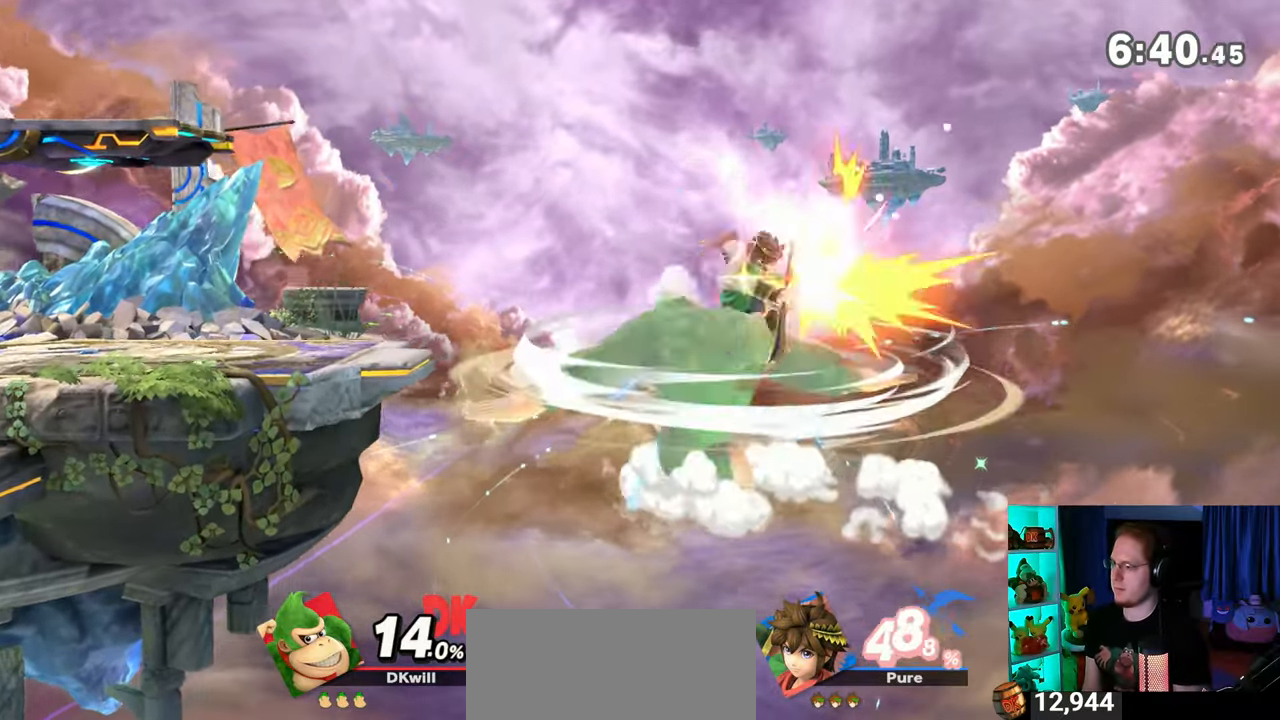
{"buttons": ["B"], "left_stick": "right", "right_stick": "center", "events": [[50, "left_stick", "center"], [150, "left_stick", "right"]]}
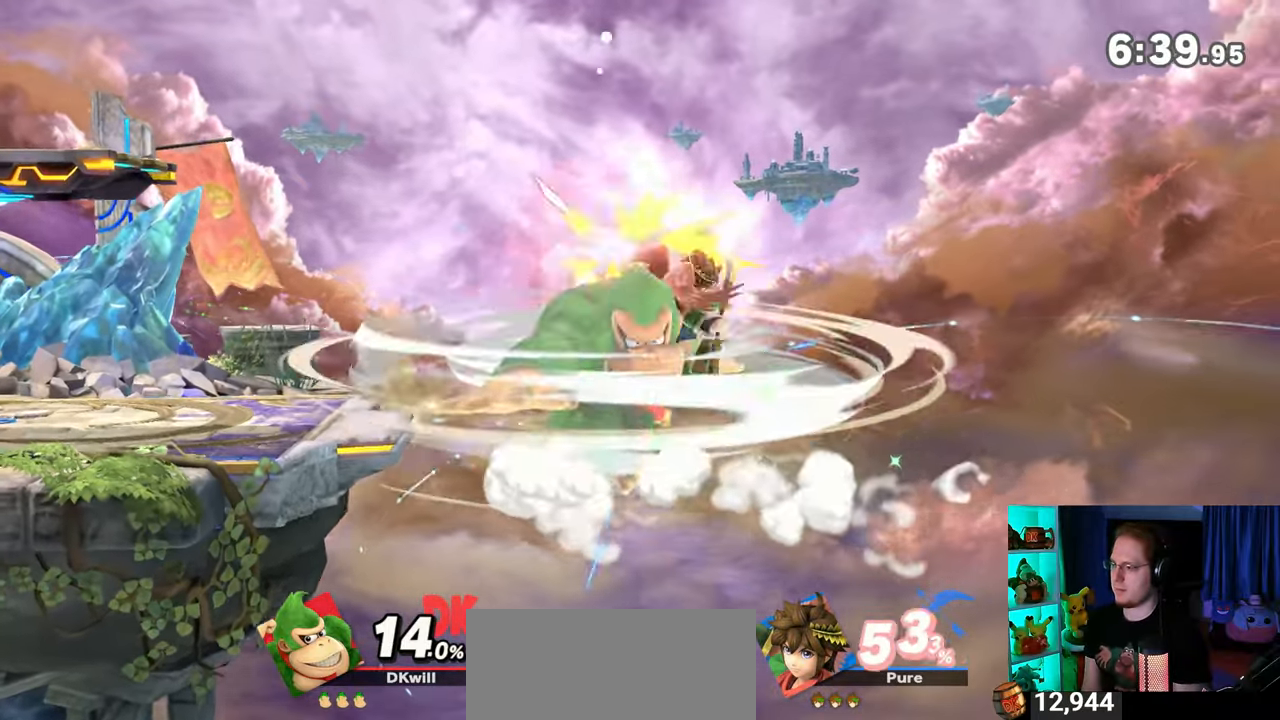
{"buttons": [], "left_stick": "right", "right_stick": "center", "events": [[267, "left_stick", "center"], [300, "B", "up"], [467, "left_stick", "right"]]}
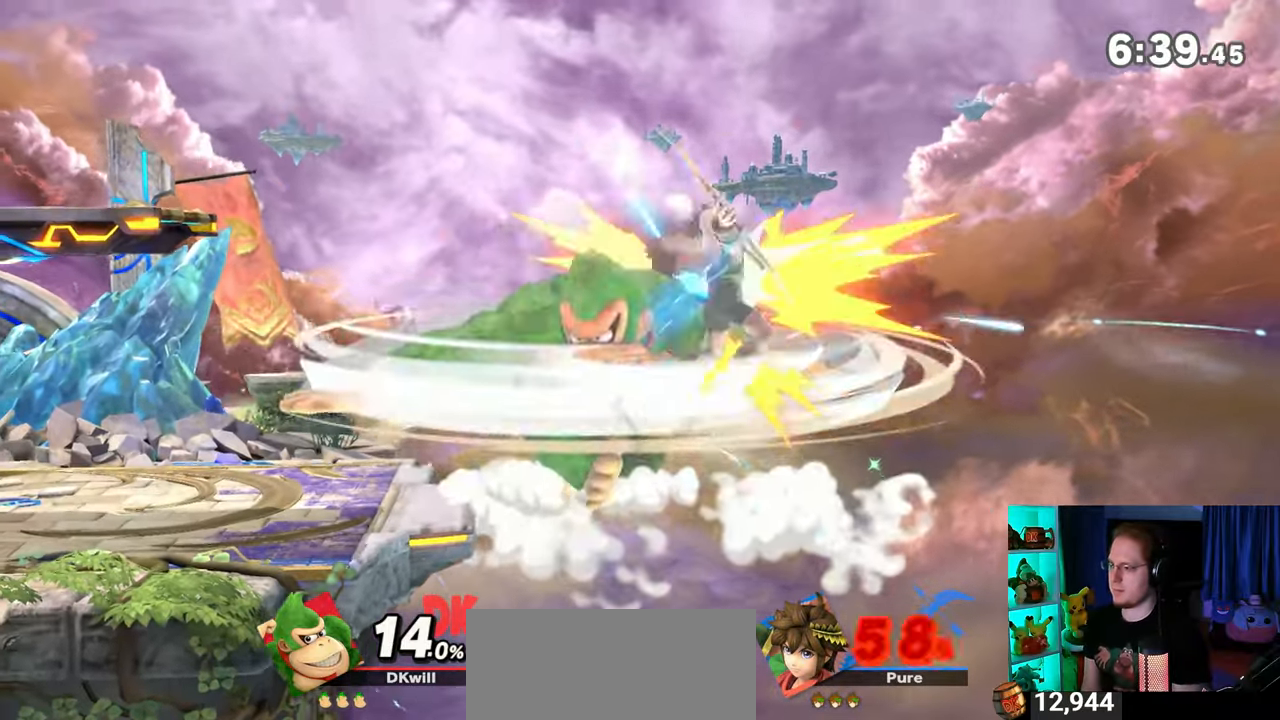
{"buttons": [], "left_stick": "center", "right_stick": "center", "events": [[83, "left_stick", "center"], [250, "left_stick", "right"], [267, "Y", "down"], [367, "Y", "up"], [400, "left_stick", "center"]]}
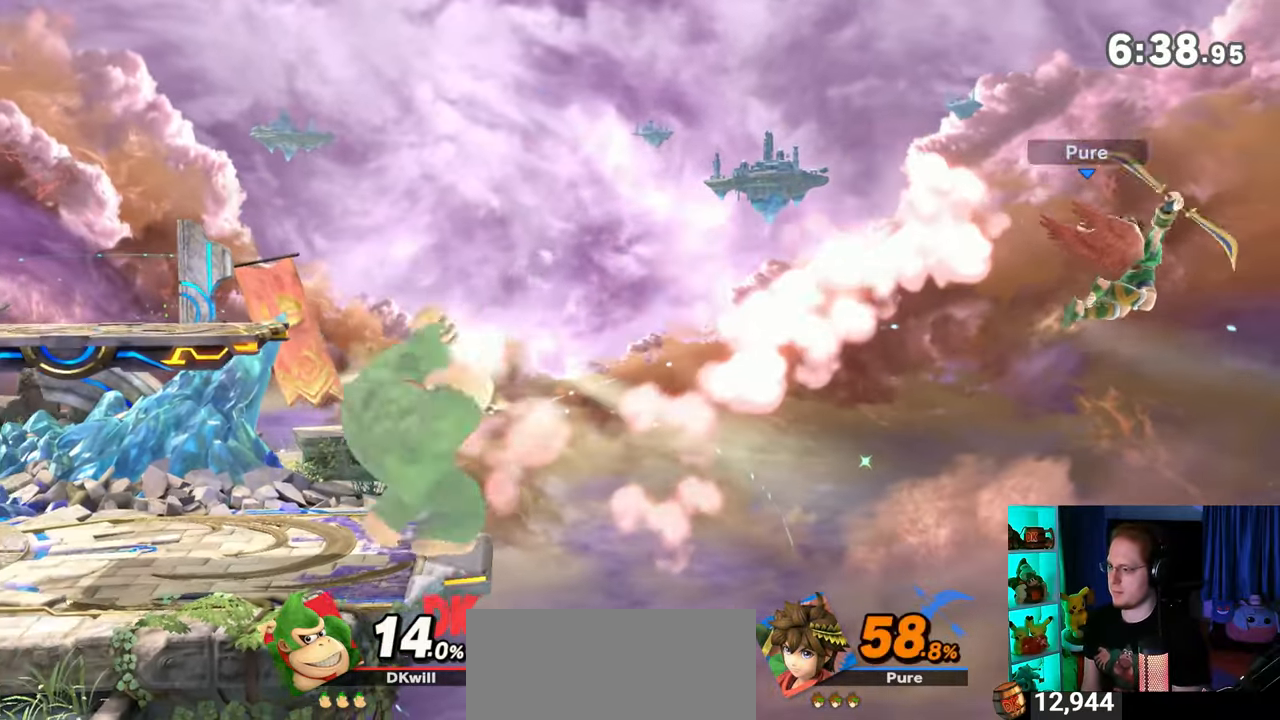
{"buttons": [], "left_stick": "center", "right_stick": "center", "events": []}
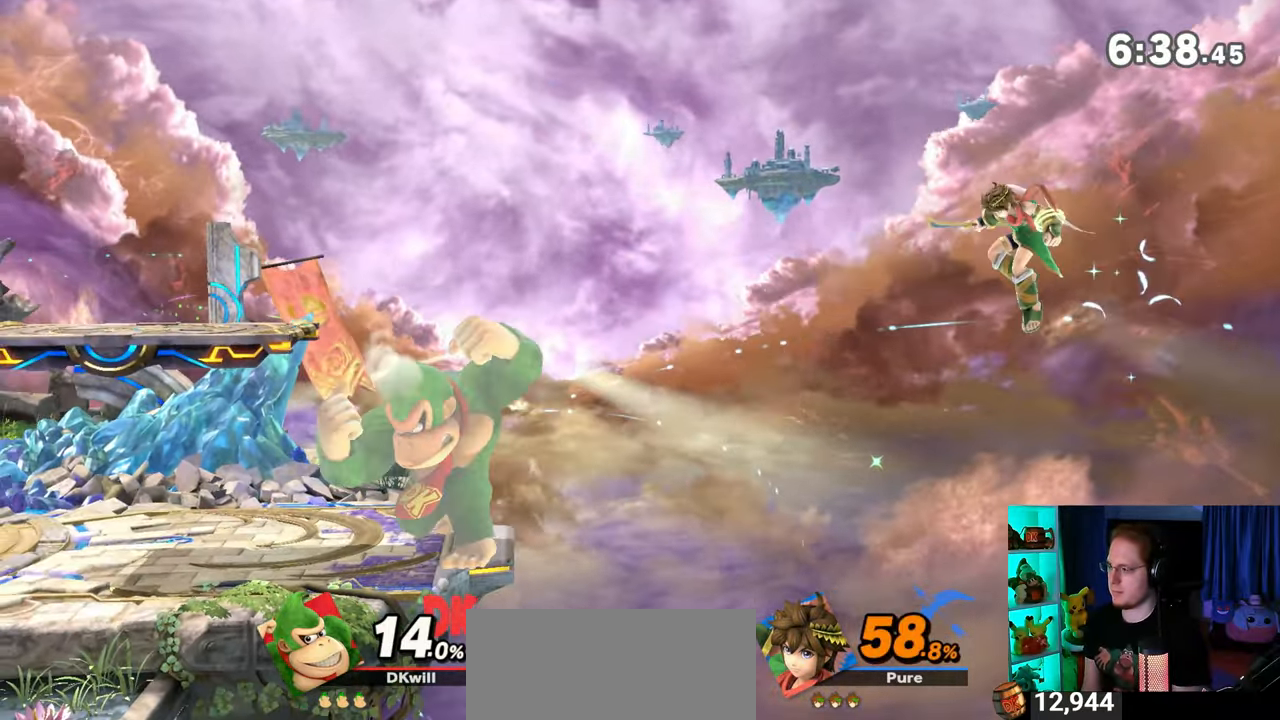
{"buttons": [], "left_stick": "center", "right_stick": "center", "events": []}
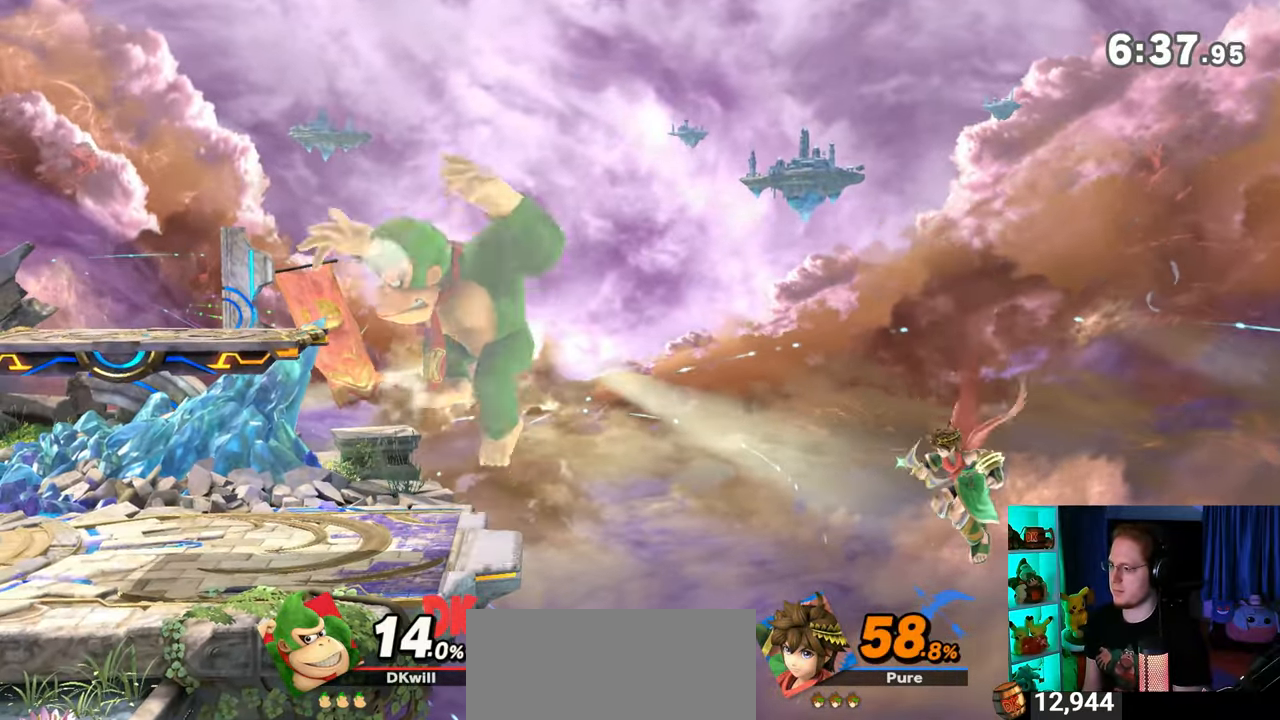
{"buttons": [], "left_stick": "center", "right_stick": "center", "events": [[183, "left_stick", "down"], [233, "left_stick", "center"], [300, "Y", "down"], [333, "Y", "up"]]}
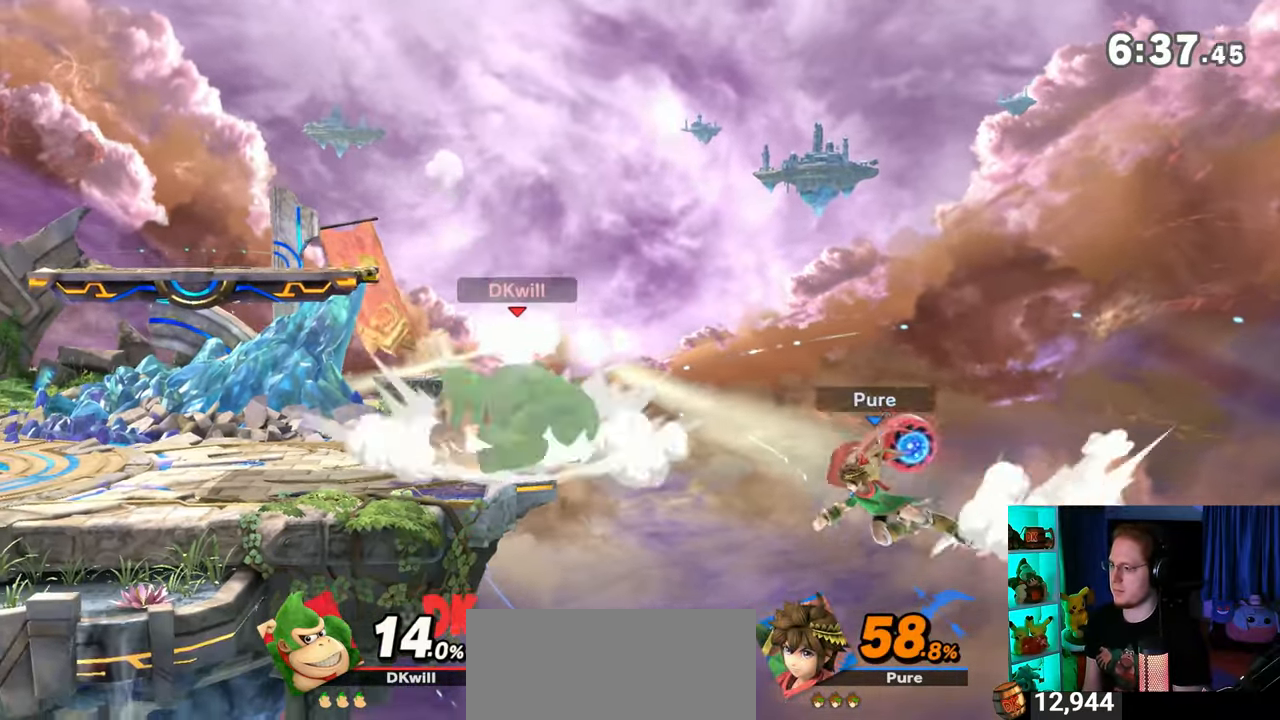
{"buttons": ["Y"], "left_stick": "center", "right_stick": "center", "events": [[217, "left_stick", "down"], [367, "left_stick", "center"], [450, "Y", "down"]]}
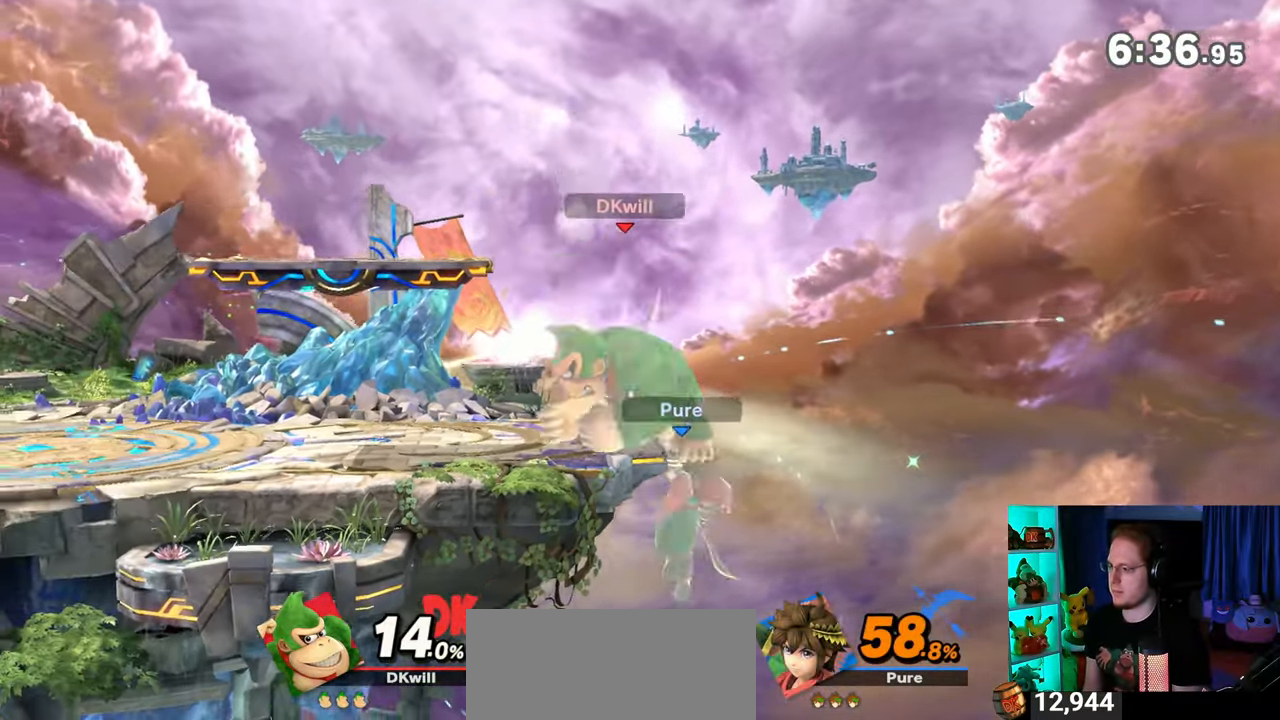
{"buttons": [], "left_stick": "up-left", "right_stick": "center", "events": [[150, "Y", "up"], [283, "left_stick", "up-left"]]}
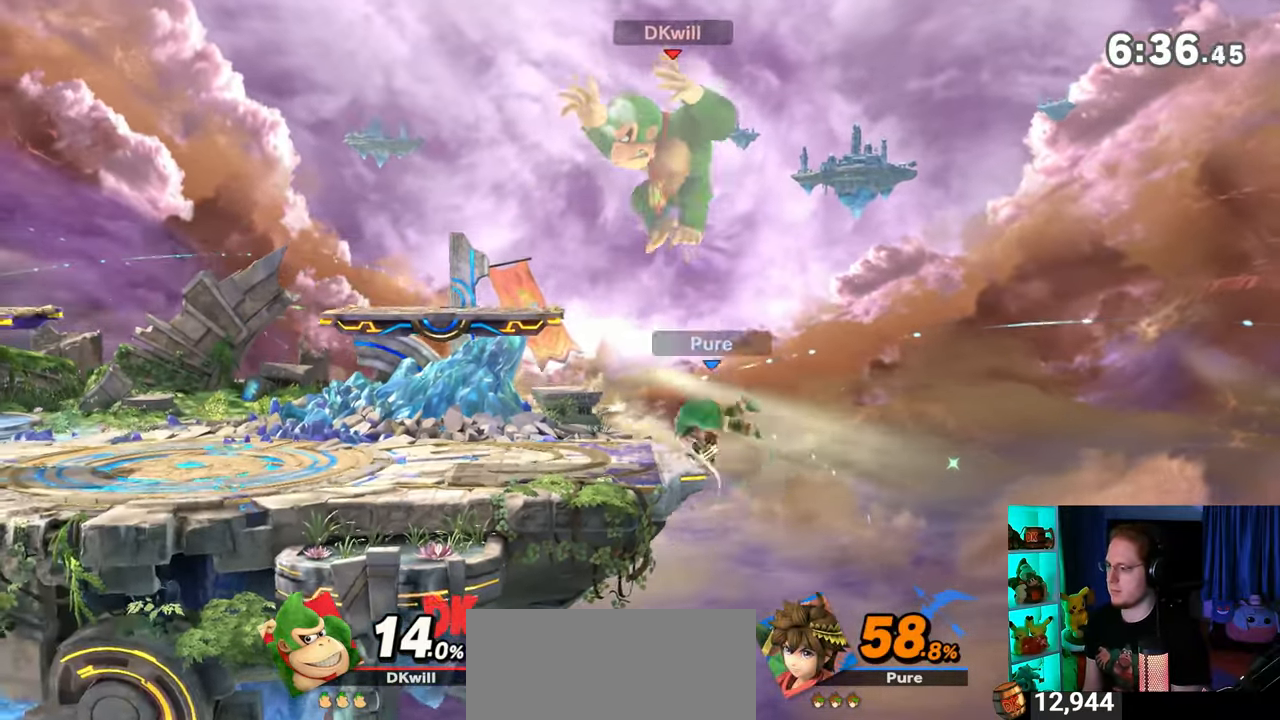
{"buttons": [], "left_stick": "center", "right_stick": "center", "events": [[200, "left_stick", "center"]]}
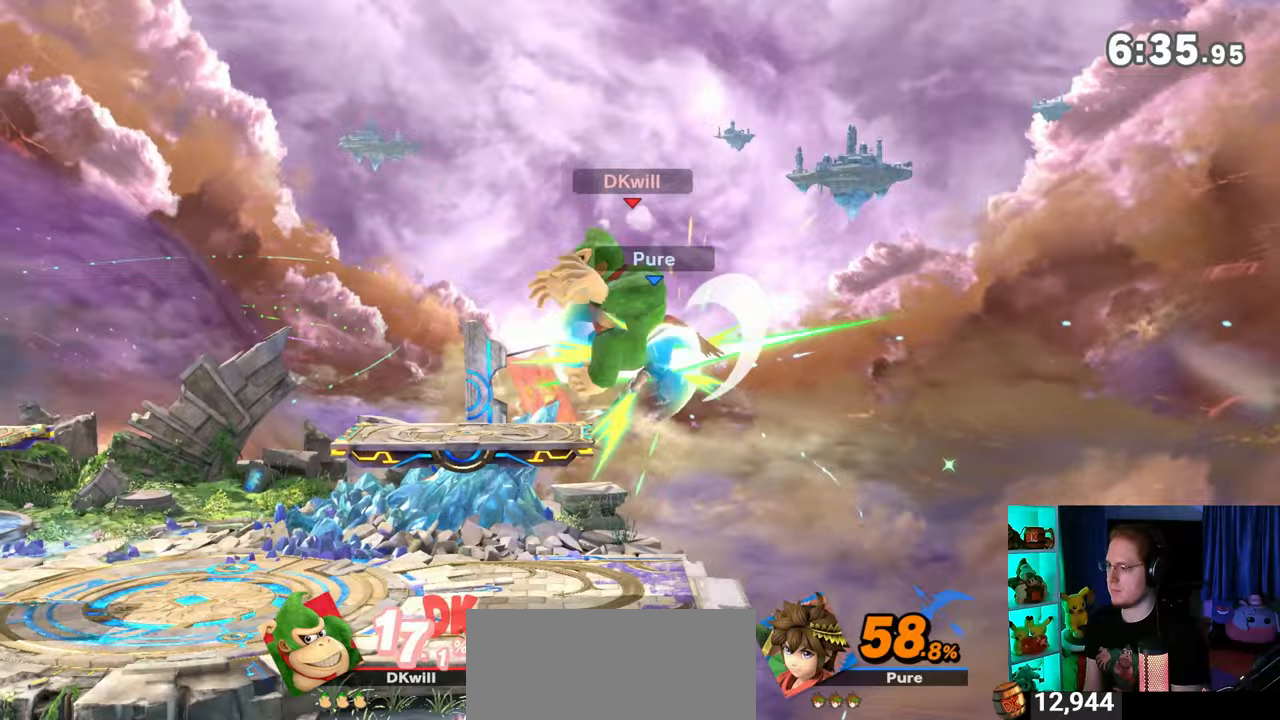
{"buttons": [], "left_stick": "down-left", "right_stick": "center", "events": [[117, "left_stick", "down-left"]]}
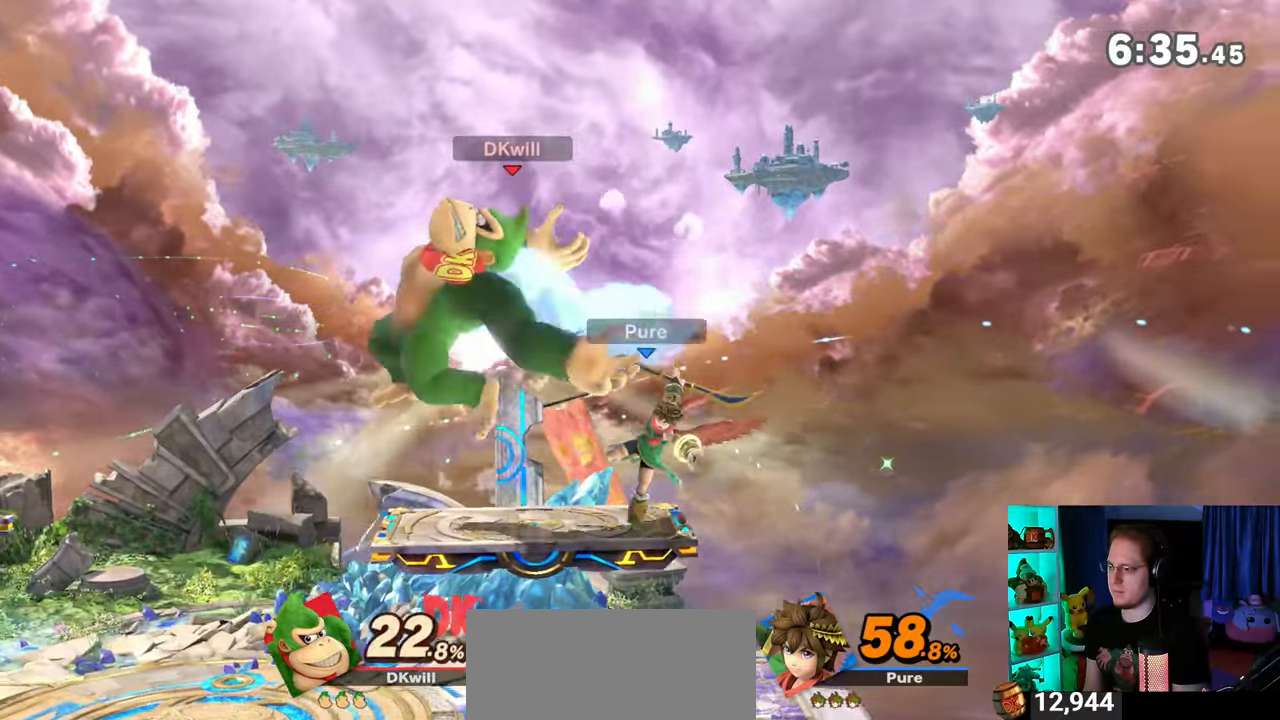
{"buttons": [], "left_stick": "right", "right_stick": "center", "events": [[83, "left_stick", "center"], [150, "left_stick", "right"]]}
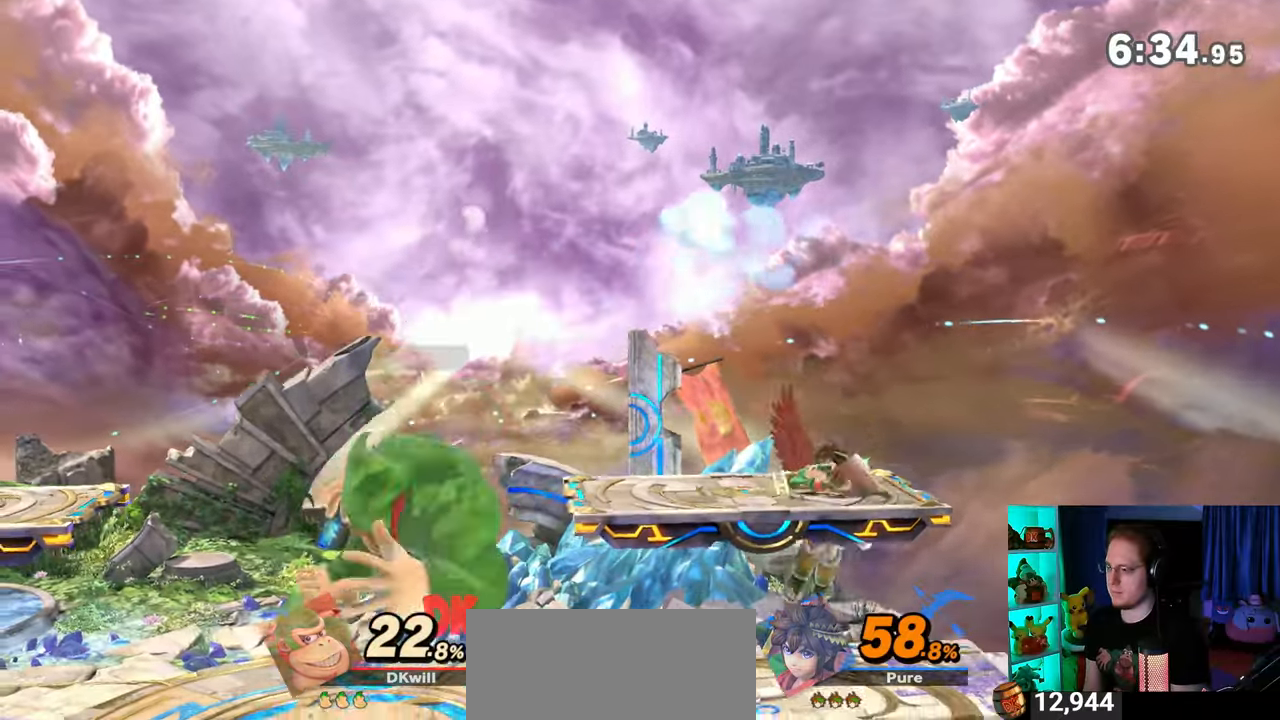
{"buttons": ["R1"], "left_stick": "center", "right_stick": "center", "events": [[50, "left_stick", "center"], [183, "R1", "down"]]}
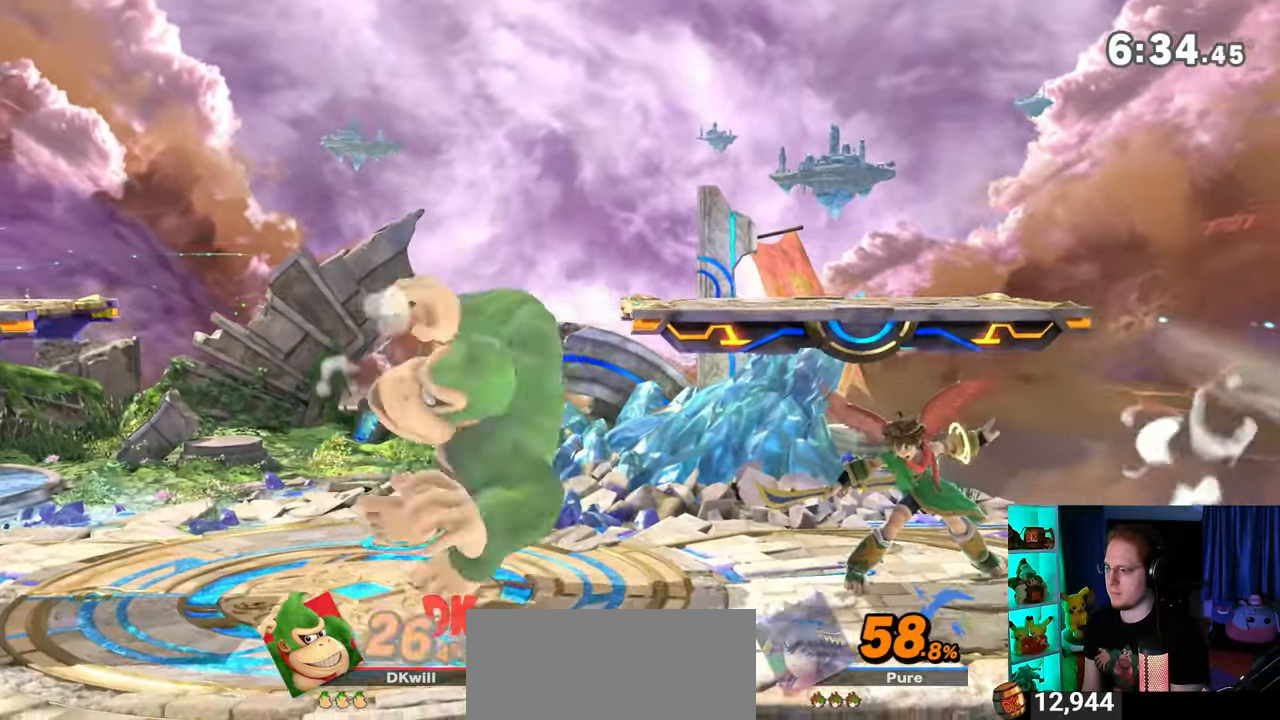
{"buttons": [], "left_stick": "up-left", "right_stick": "center", "events": [[83, "A", "down"], [83, "R1", "up"], [83, "Y", "down"], [150, "Y", "up"], [183, "A", "up"], [217, "left_stick", "up-left"], [367, "Y", "down"], [500, "Y", "up"]]}
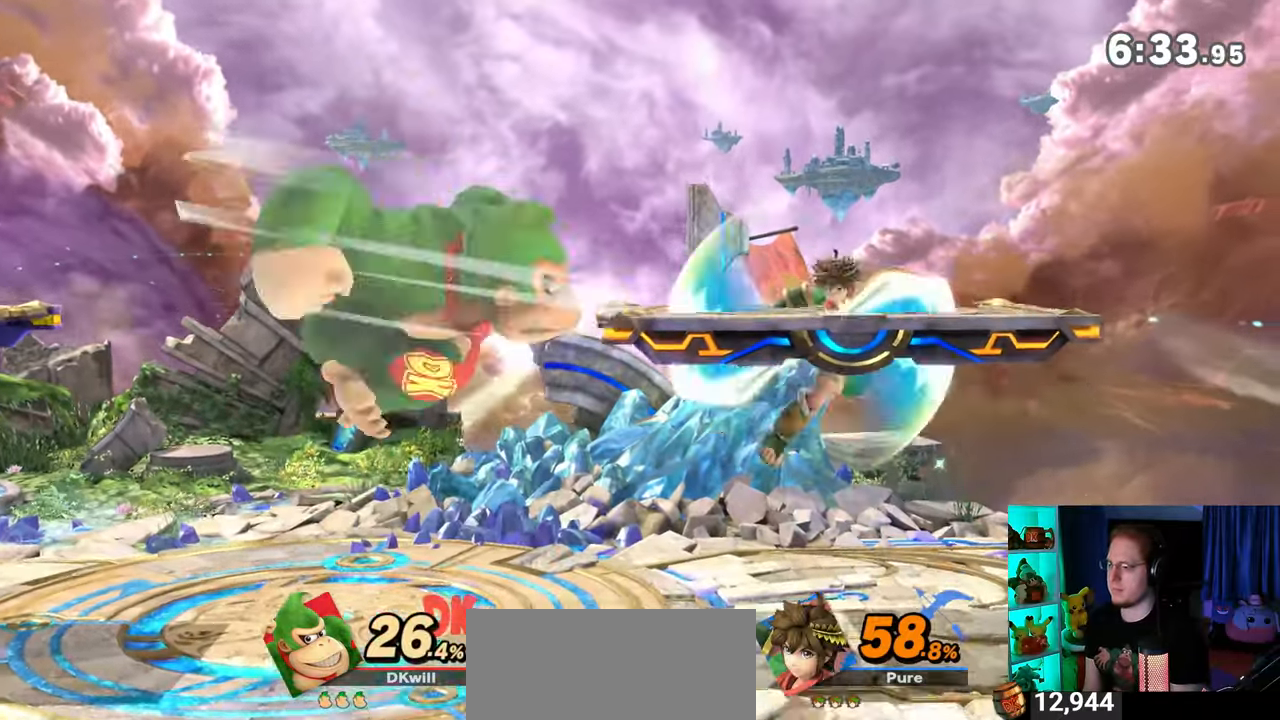
{"buttons": [], "left_stick": "down", "right_stick": "center", "events": [[150, "left_stick", "down"], [333, "A", "down"], [467, "A", "up"]]}
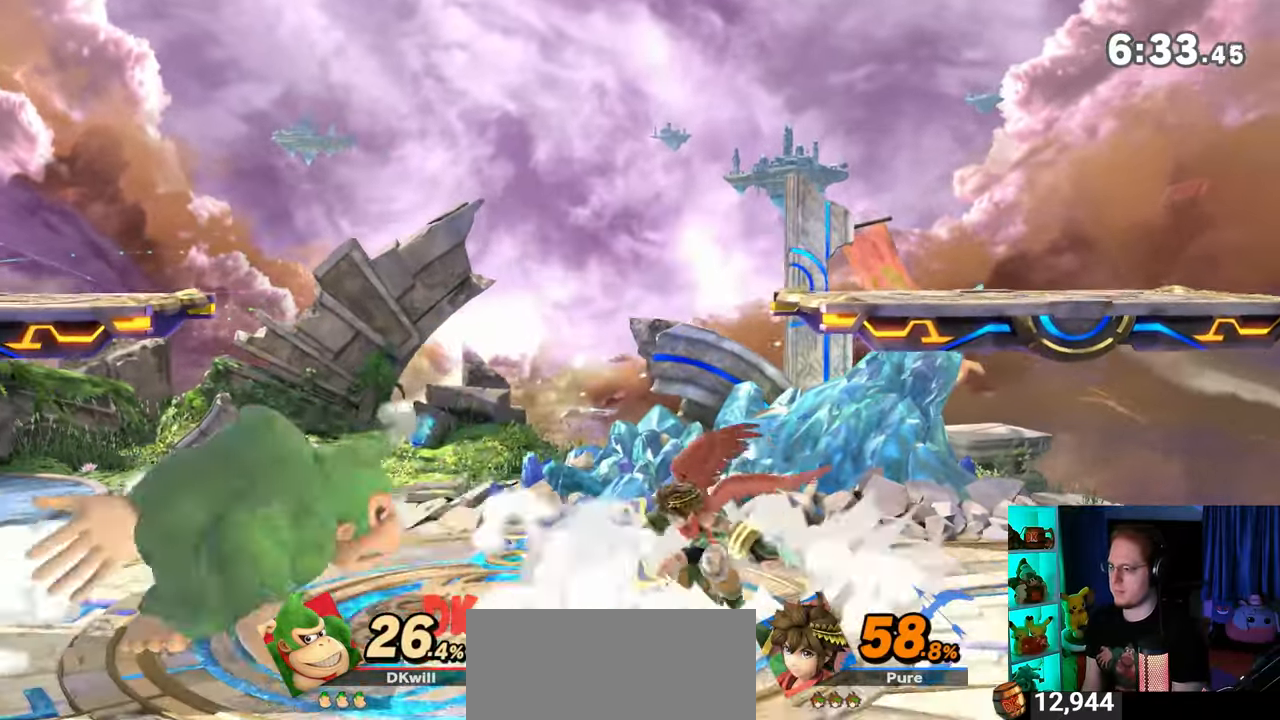
{"buttons": [], "left_stick": "right", "right_stick": "center", "events": [[183, "left_stick", "center"], [267, "left_stick", "right"]]}
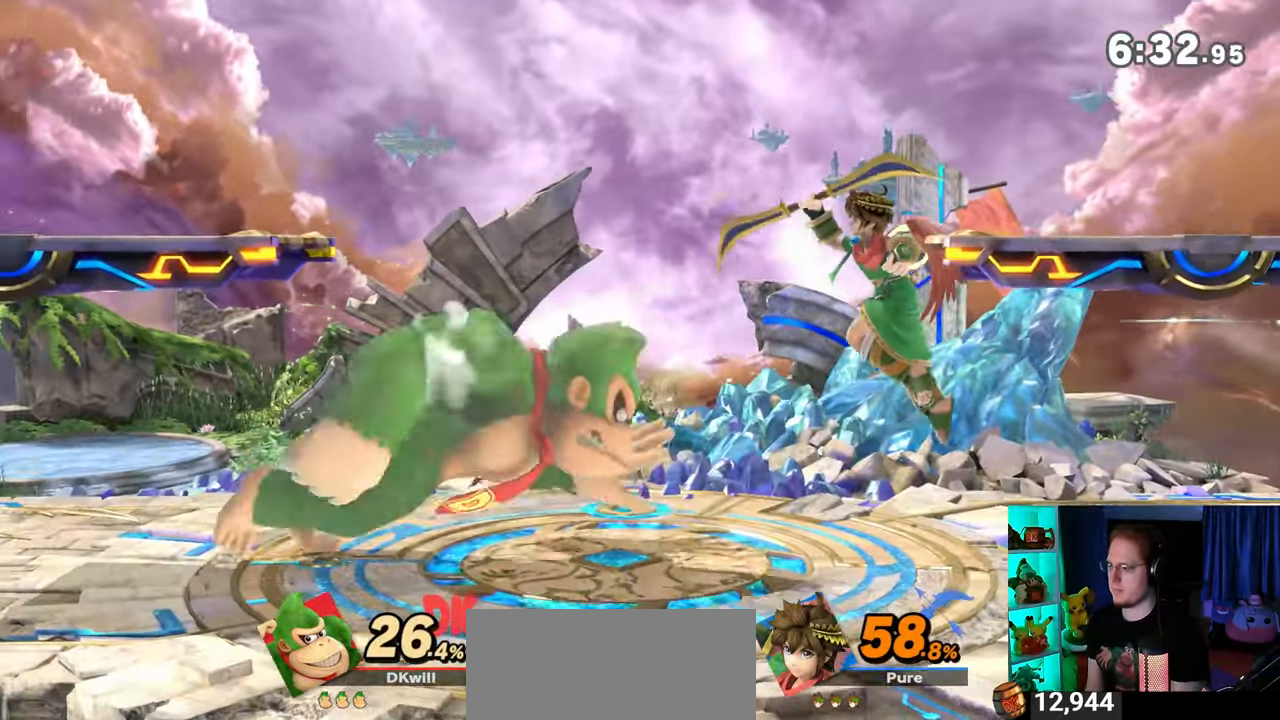
{"buttons": [], "left_stick": "center", "right_stick": "center", "events": [[500, "left_stick", "center"]]}
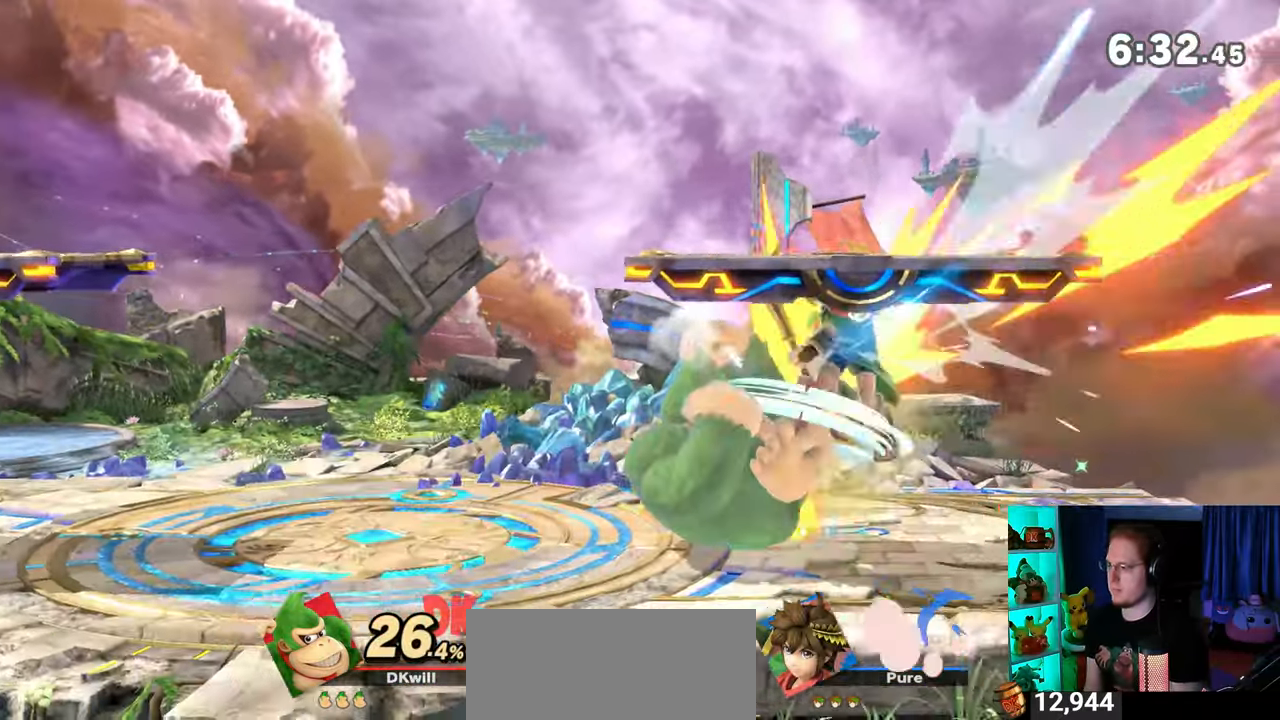
{"buttons": [], "left_stick": "right", "right_stick": "center", "events": [[183, "left_stick", "right"]]}
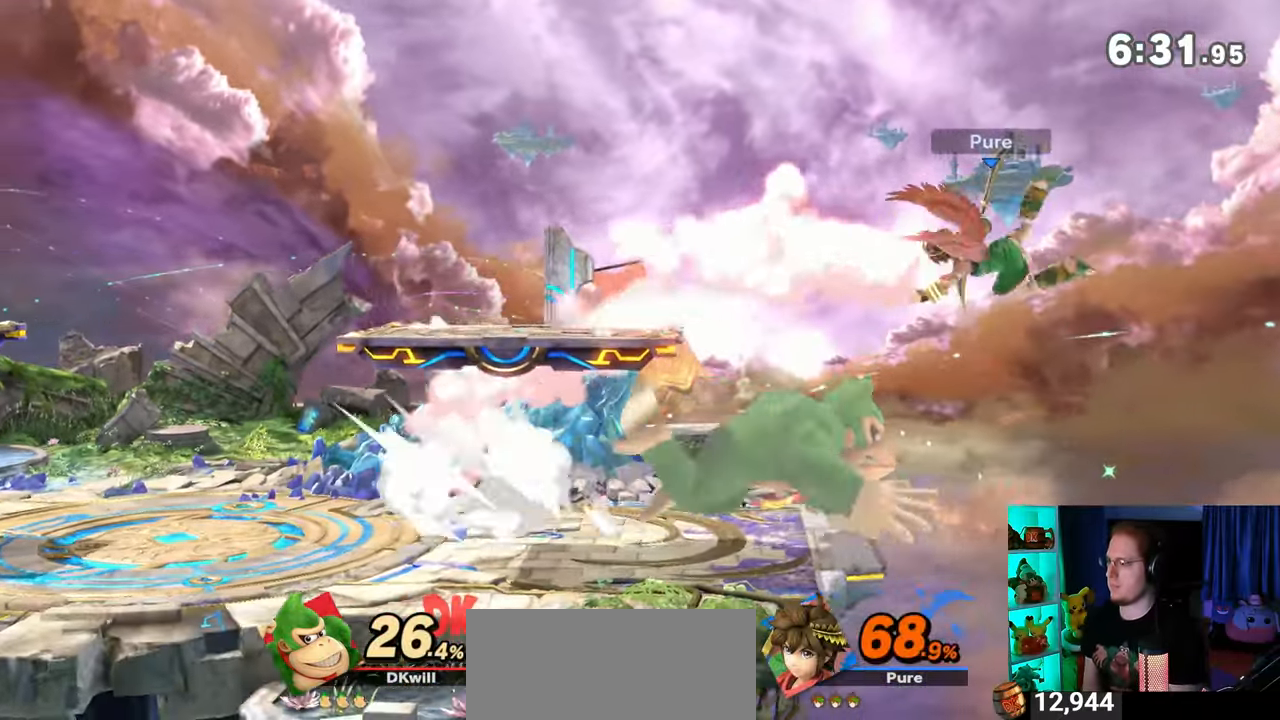
{"buttons": [], "left_stick": "center", "right_stick": "center", "events": [[367, "left_stick", "center"]]}
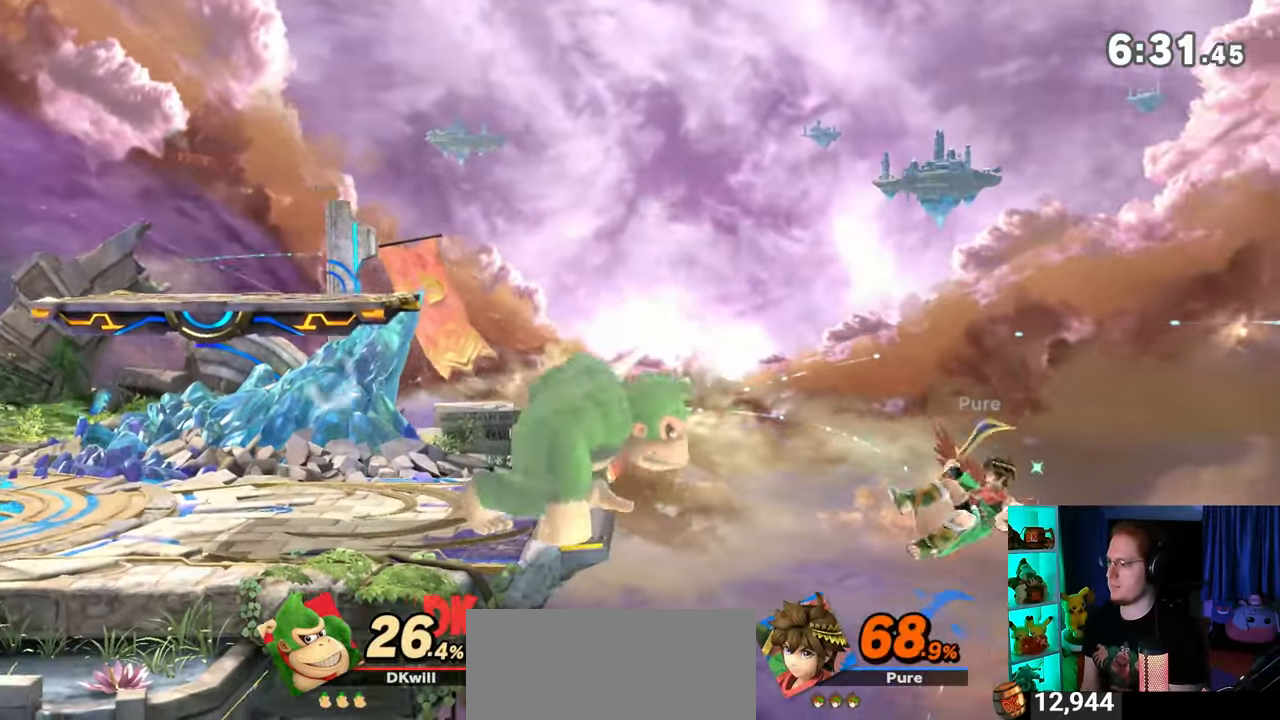
{"buttons": [], "left_stick": "center", "right_stick": "center", "events": [[83, "left_stick", "right"], [250, "A", "down"], [250, "left_stick", "center"], [300, "A", "up"]]}
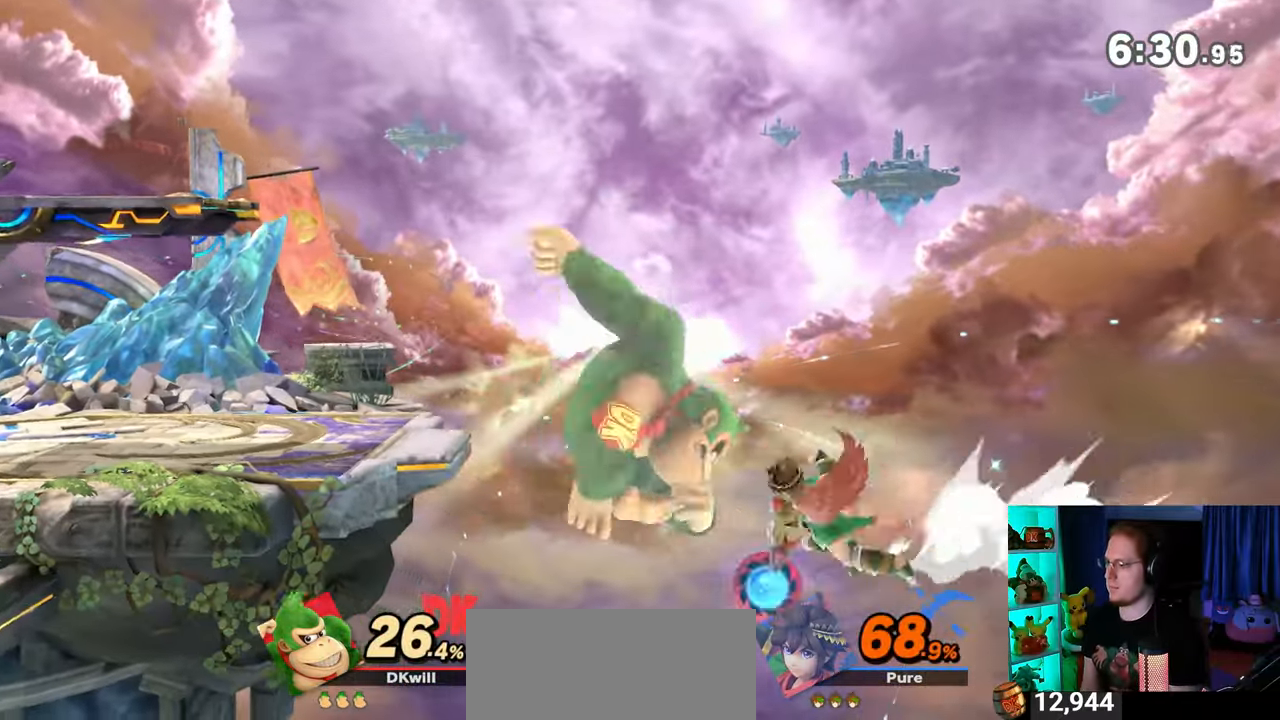
{"buttons": [], "left_stick": "left", "right_stick": "center", "events": [[17, "left_stick", "right"], [217, "left_stick", "left"]]}
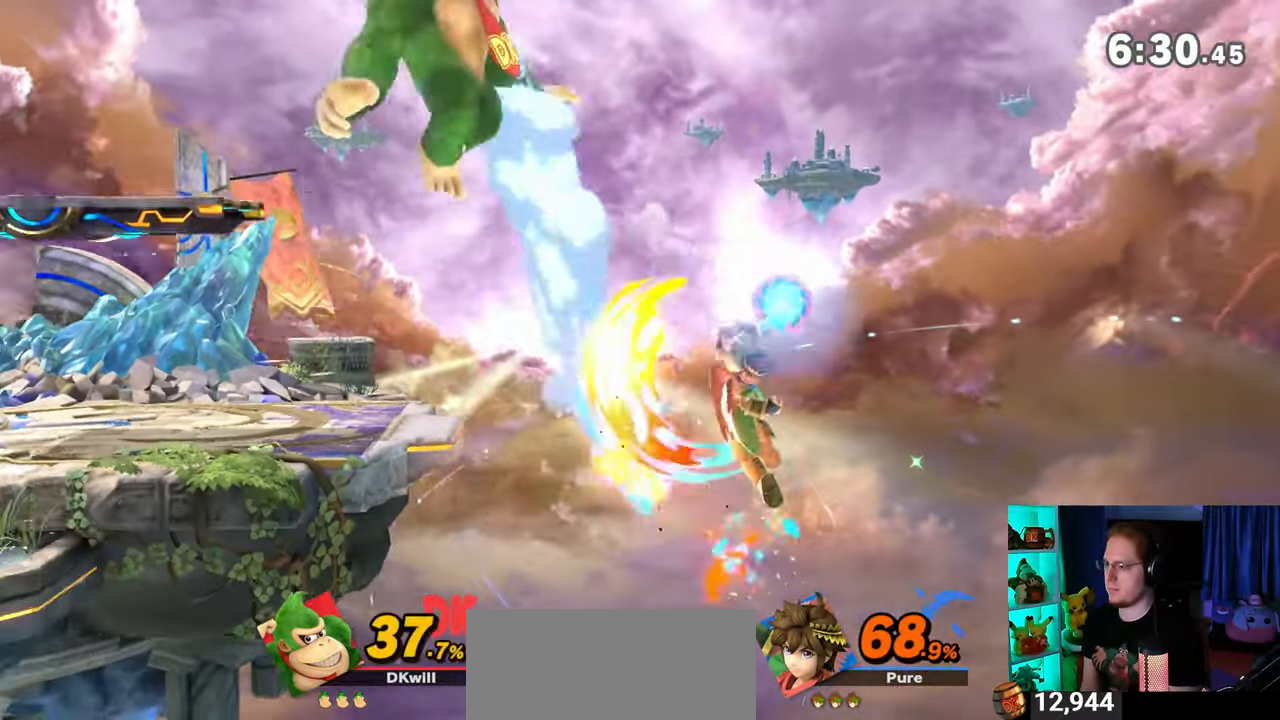
{"buttons": [], "left_stick": "center", "right_stick": "center", "events": [[83, "left_stick", "center"]]}